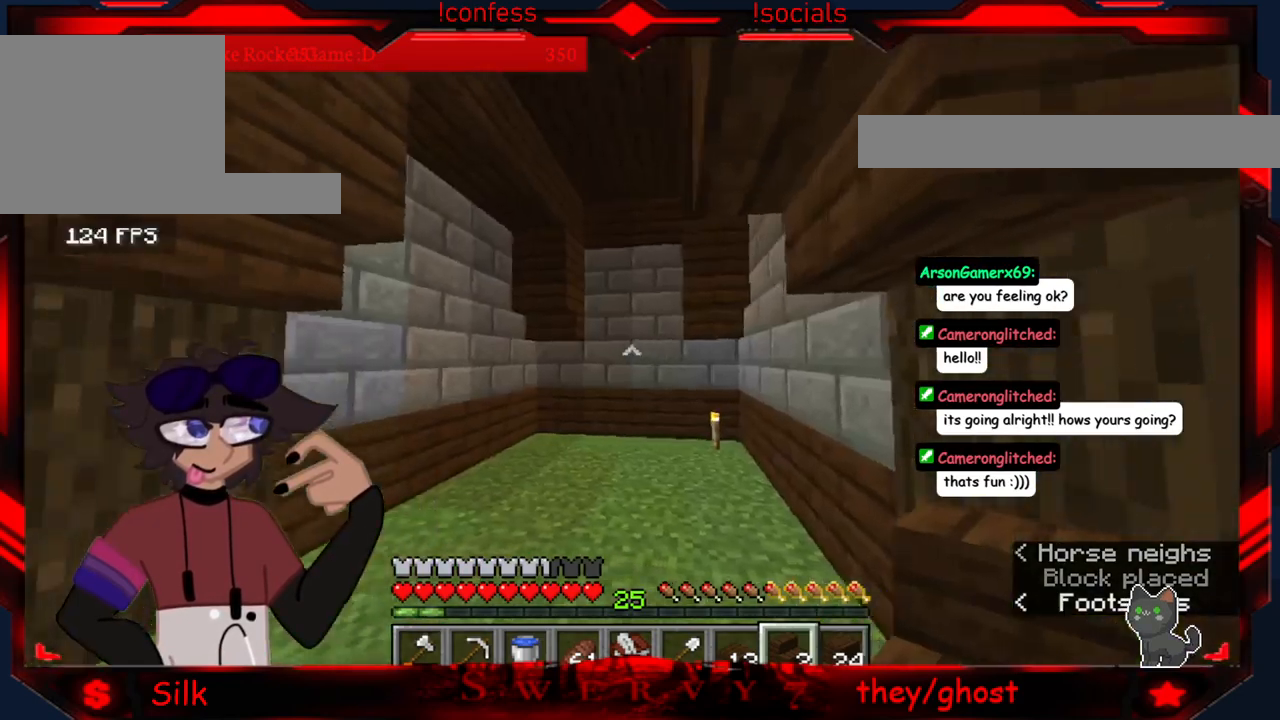
Gameplay with keyboard and mouse; each line is a JSON object with the keys and mouse buttons held at the frame after it. "events" lists presses ("down") and releases ("up") of "a", "d", "s", "mouse_left" and "mouse_right" between this image and that frame as [ms after this image, input, new state], when the widget could be followed in between. "mouse_left", "mouse_right" = the "left", "right" buttons of the "mouse" list. No other keys are recorded. Fast repeated clicks can show as one long hold. Mouse movement is not recorded.
{"keys": ["a"], "mouse": [], "events": []}
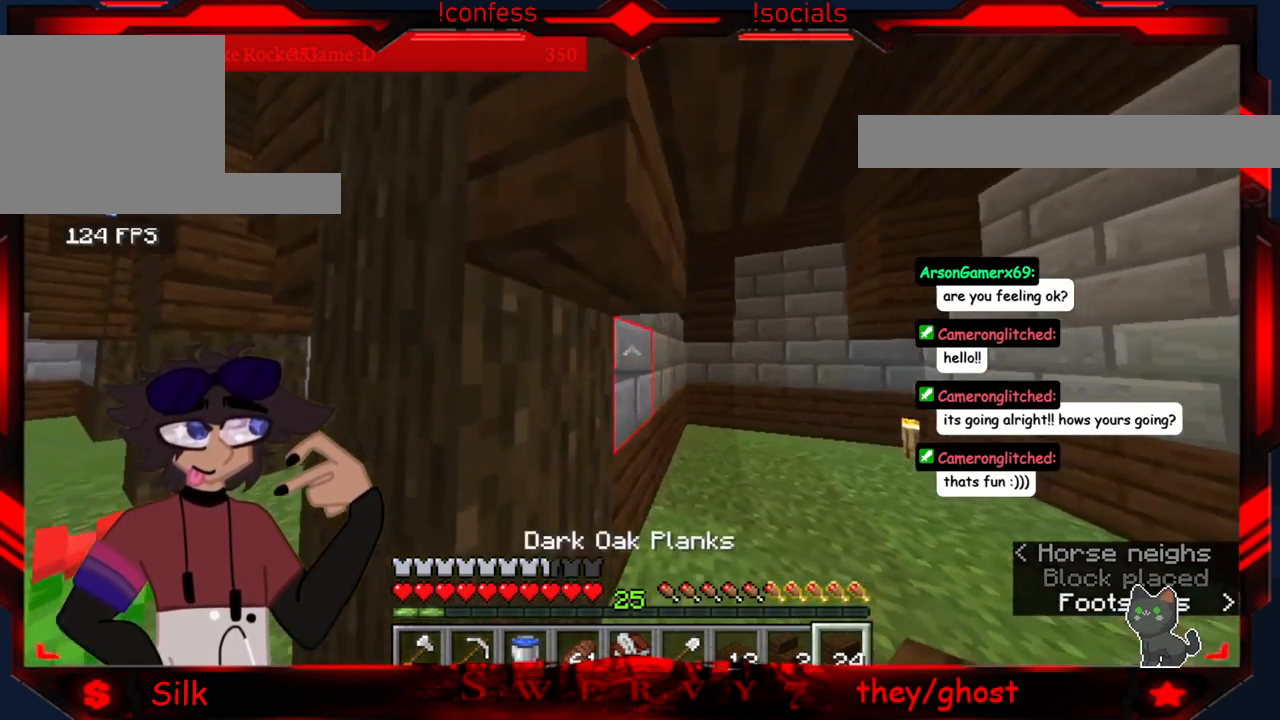
{"keys": ["a"], "mouse": [], "events": []}
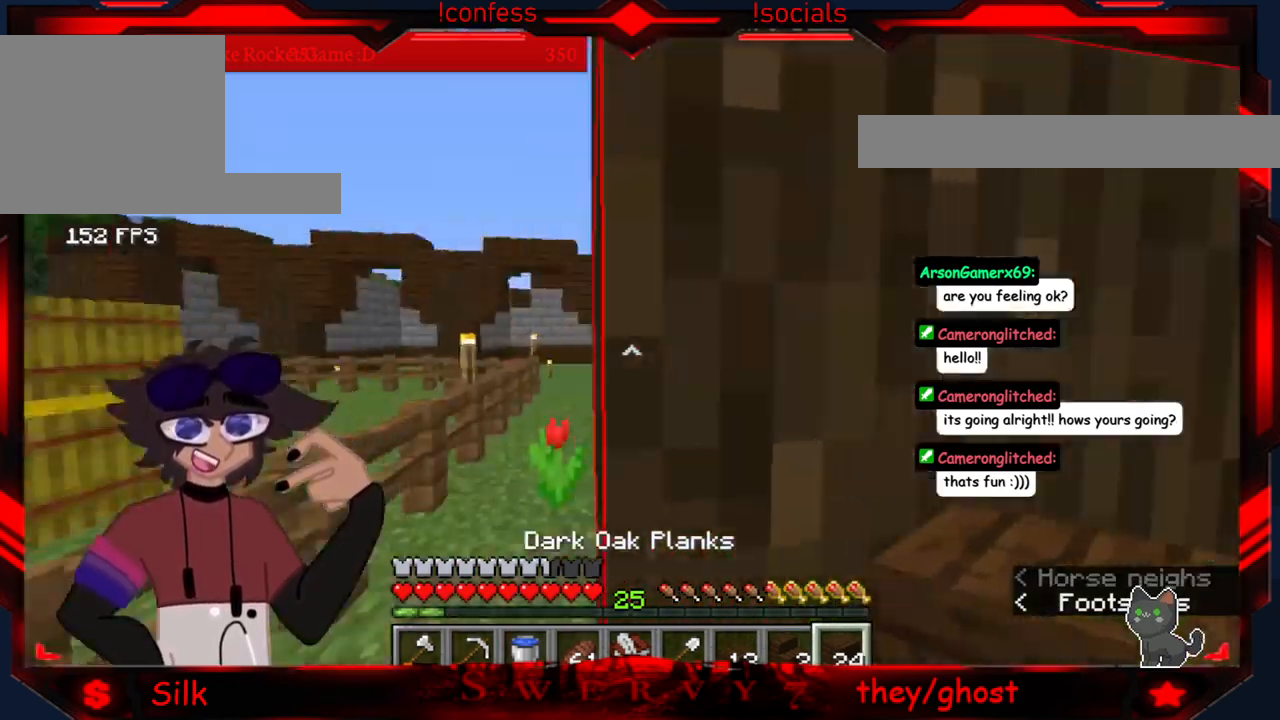
{"keys": ["a"], "mouse": [], "events": []}
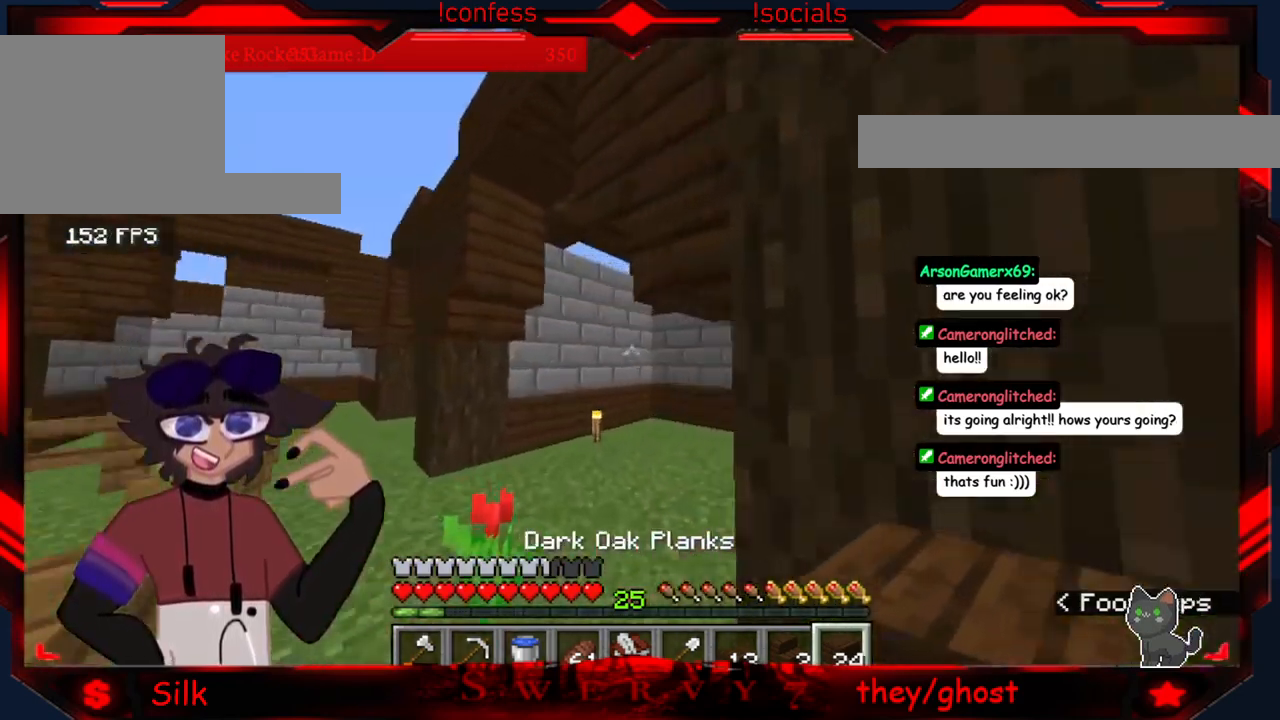
{"keys": [], "mouse": [], "events": [[300, "a", "up"]]}
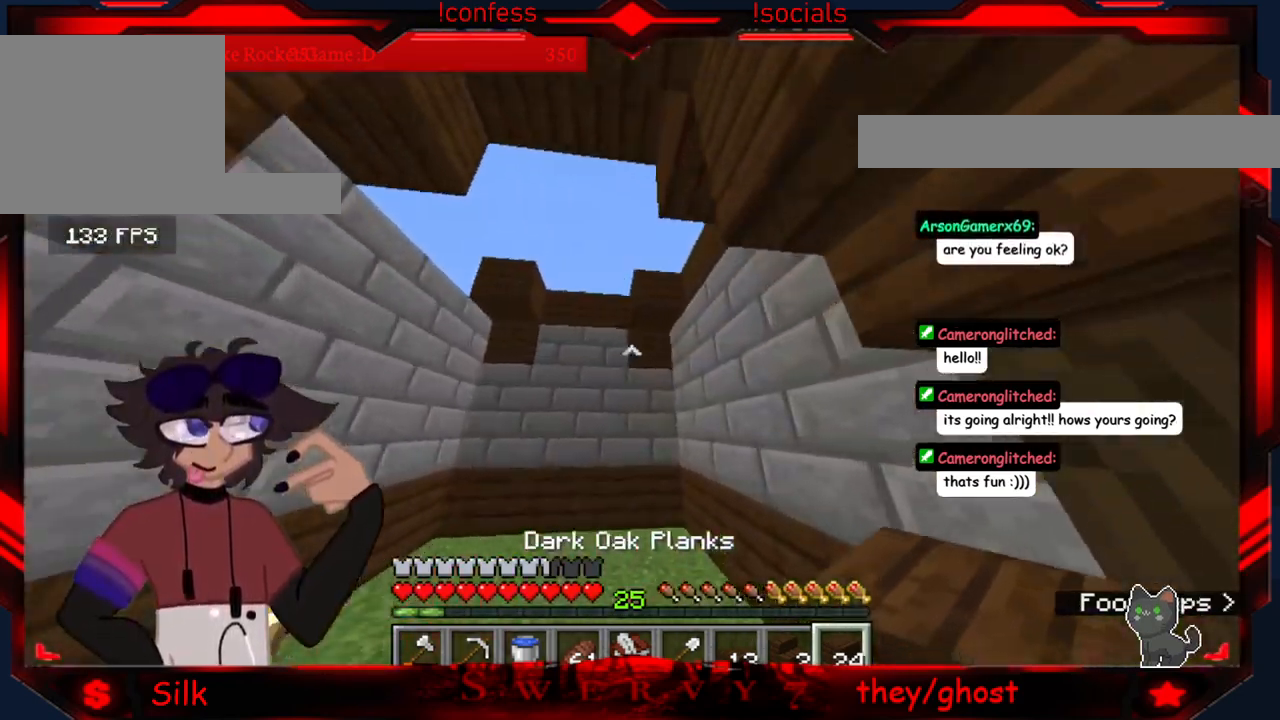
{"keys": ["a"], "mouse": [], "events": [[200, "mouse_right", "down"], [384, "a", "down"], [400, "mouse_right", "up"]]}
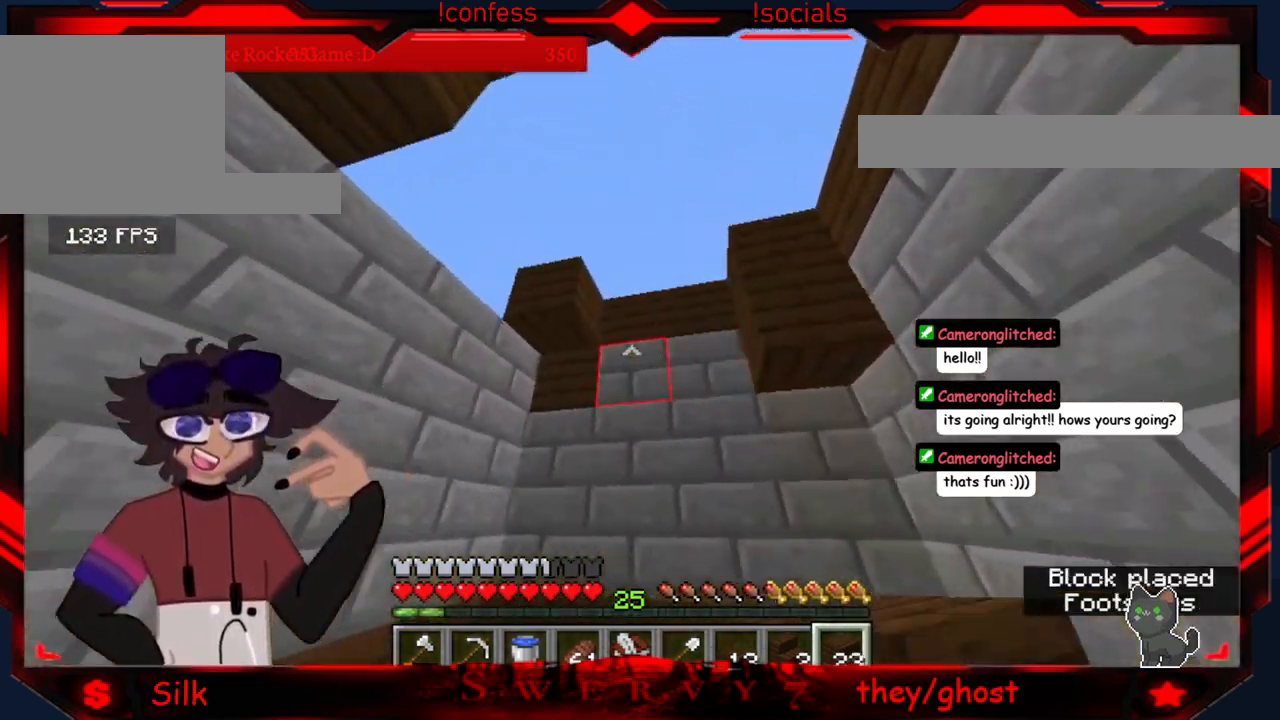
{"keys": [], "mouse": [], "events": [[200, "a", "up"], [267, "mouse_right", "down"], [450, "mouse_right", "up"]]}
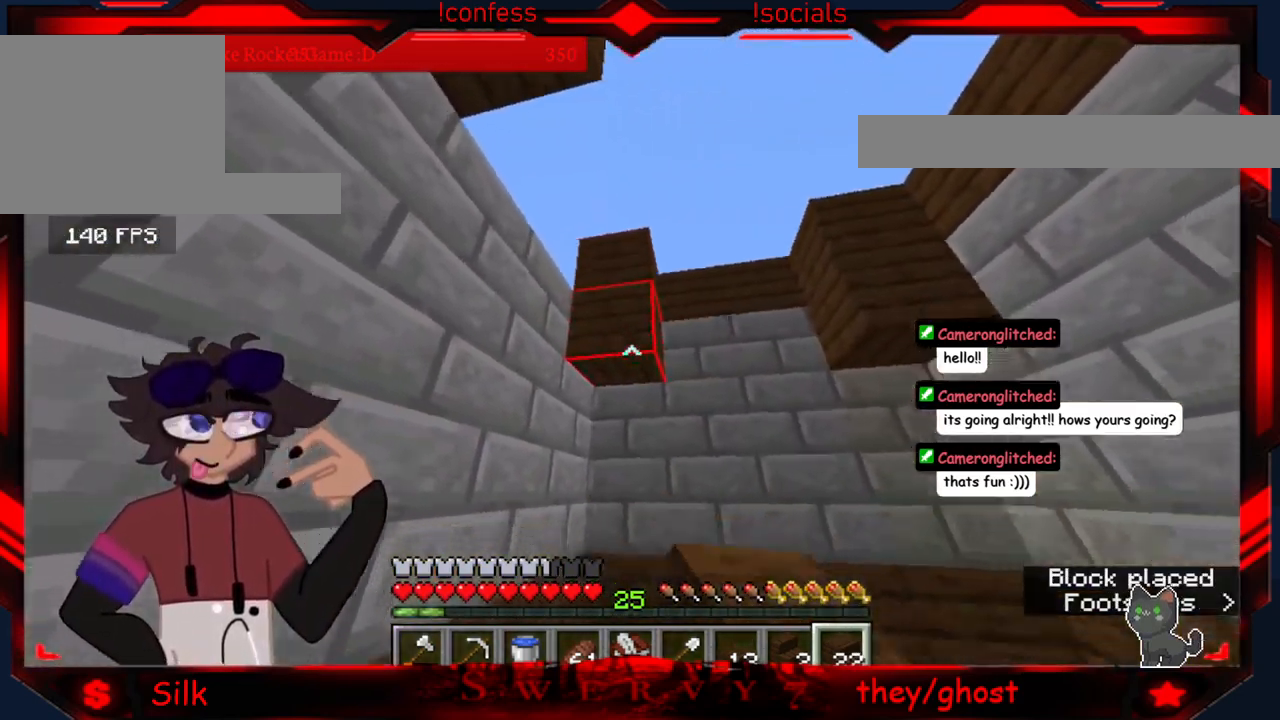
{"keys": ["a"], "mouse": [], "events": [[334, "a", "down"]]}
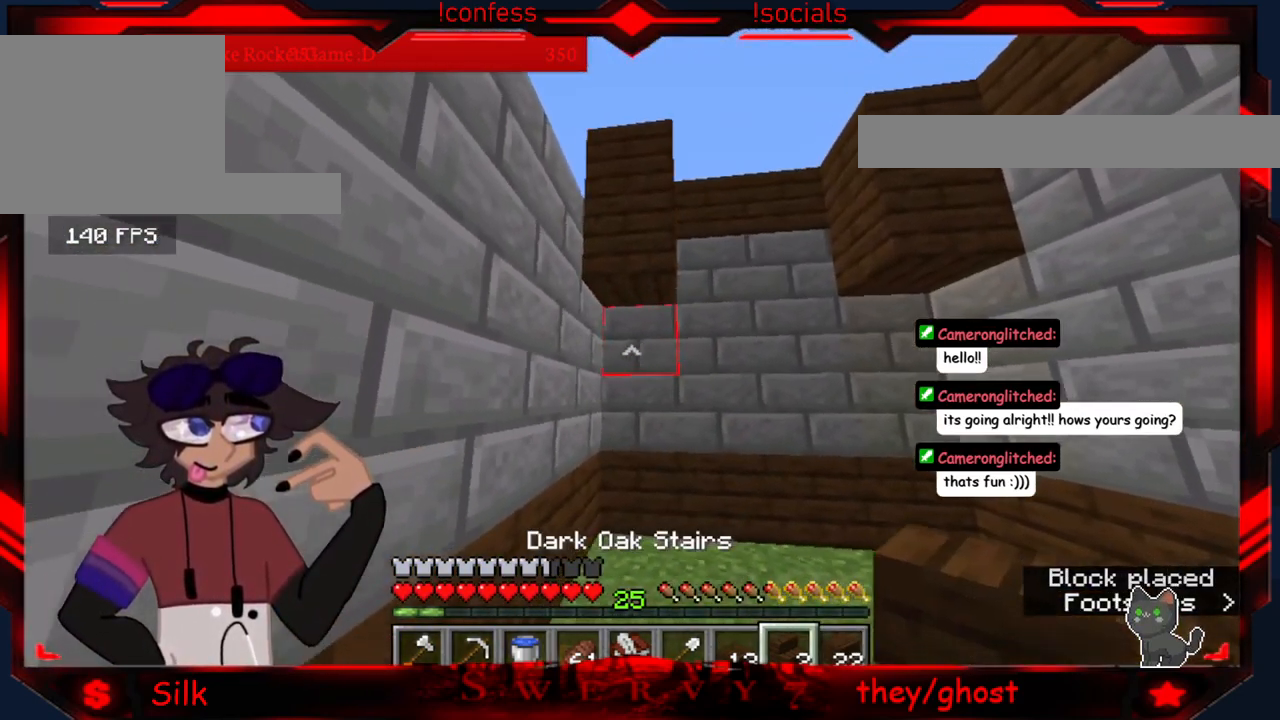
{"keys": ["d"], "mouse": [], "events": [[34, "a", "up"], [217, "mouse_right", "down"], [334, "d", "down"], [400, "mouse_right", "up"]]}
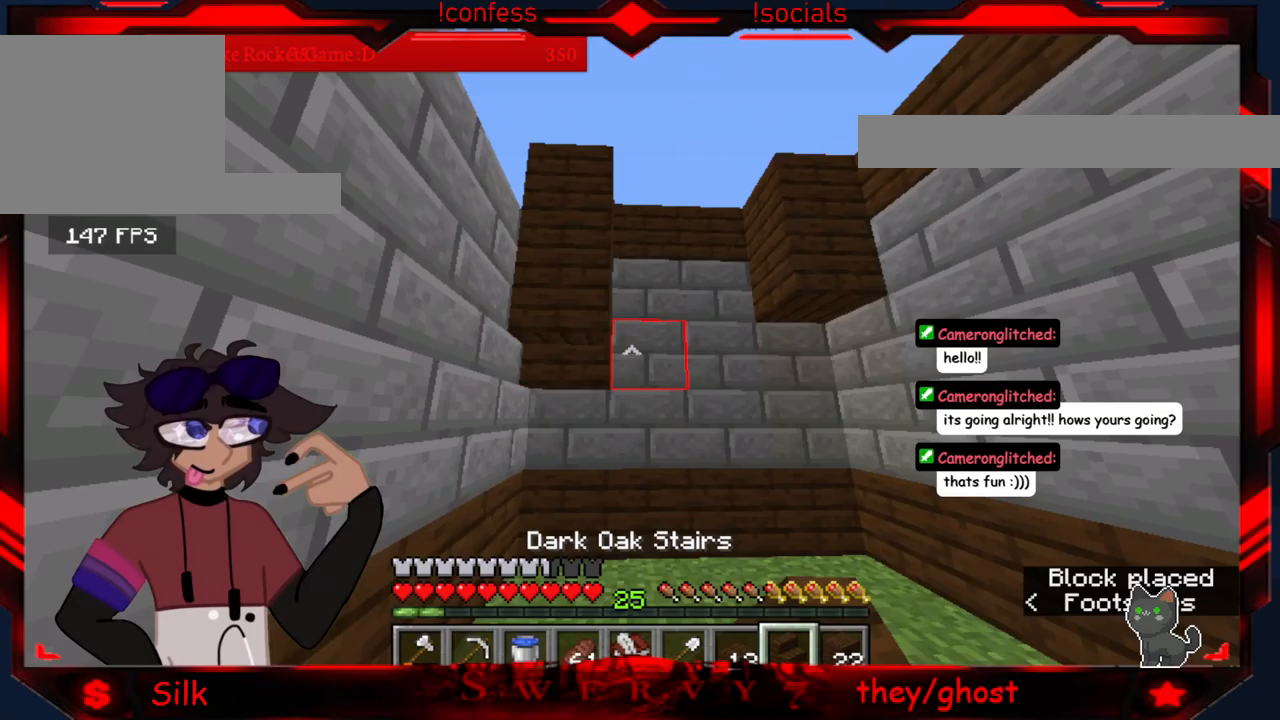
{"keys": ["d"], "mouse": ["right"], "events": [[383, "mouse_right", "down"]]}
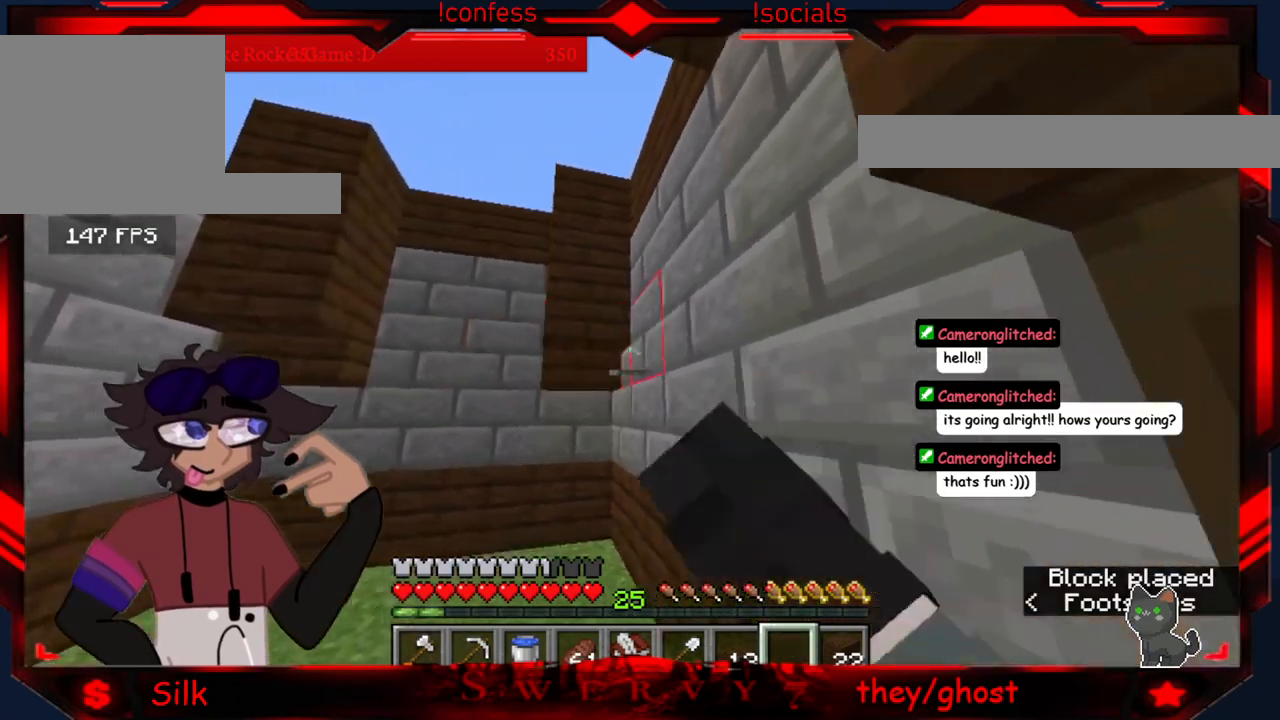
{"keys": ["d"], "mouse": [], "events": [[100, "mouse_right", "up"]]}
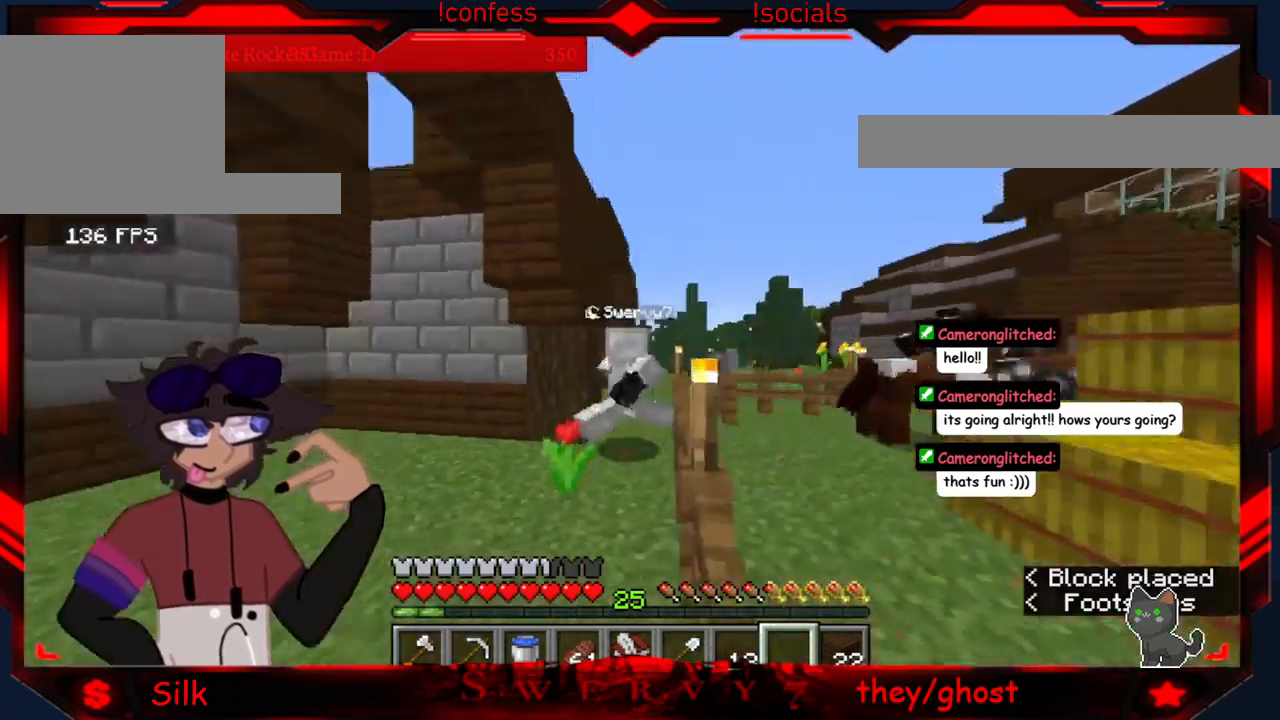
{"keys": ["d"], "mouse": [], "events": []}
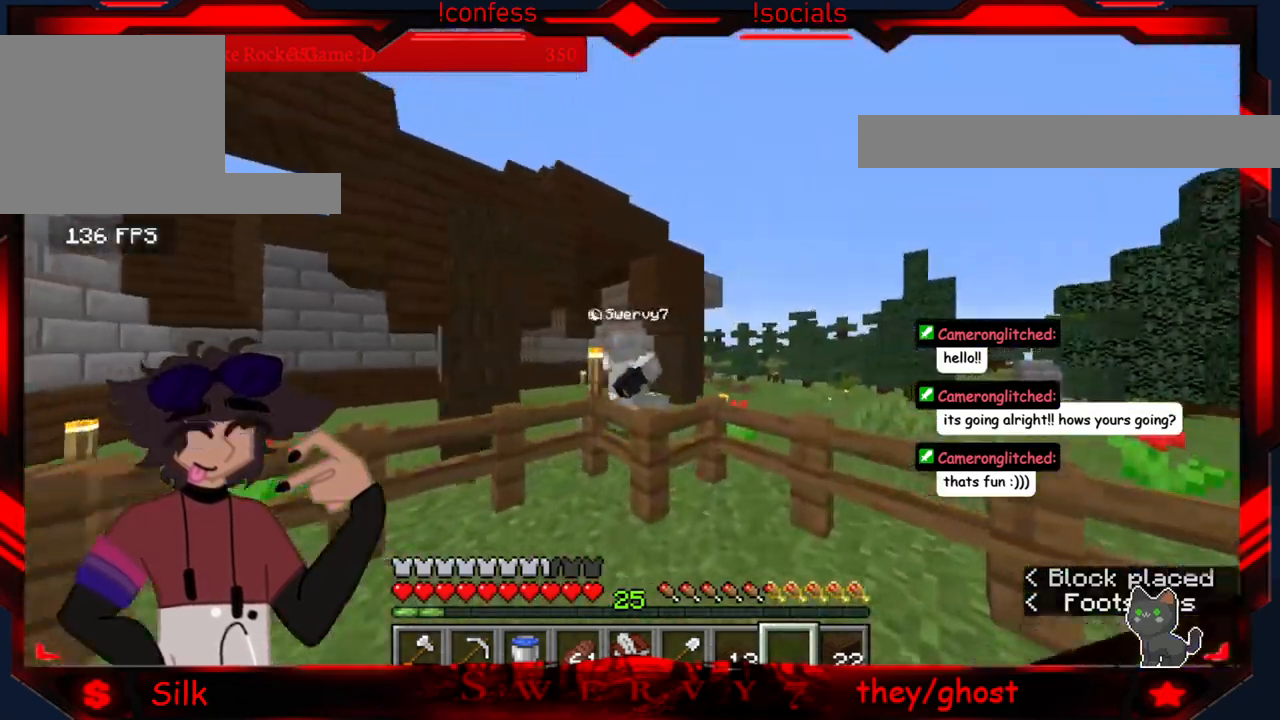
{"keys": ["d"], "mouse": [], "events": []}
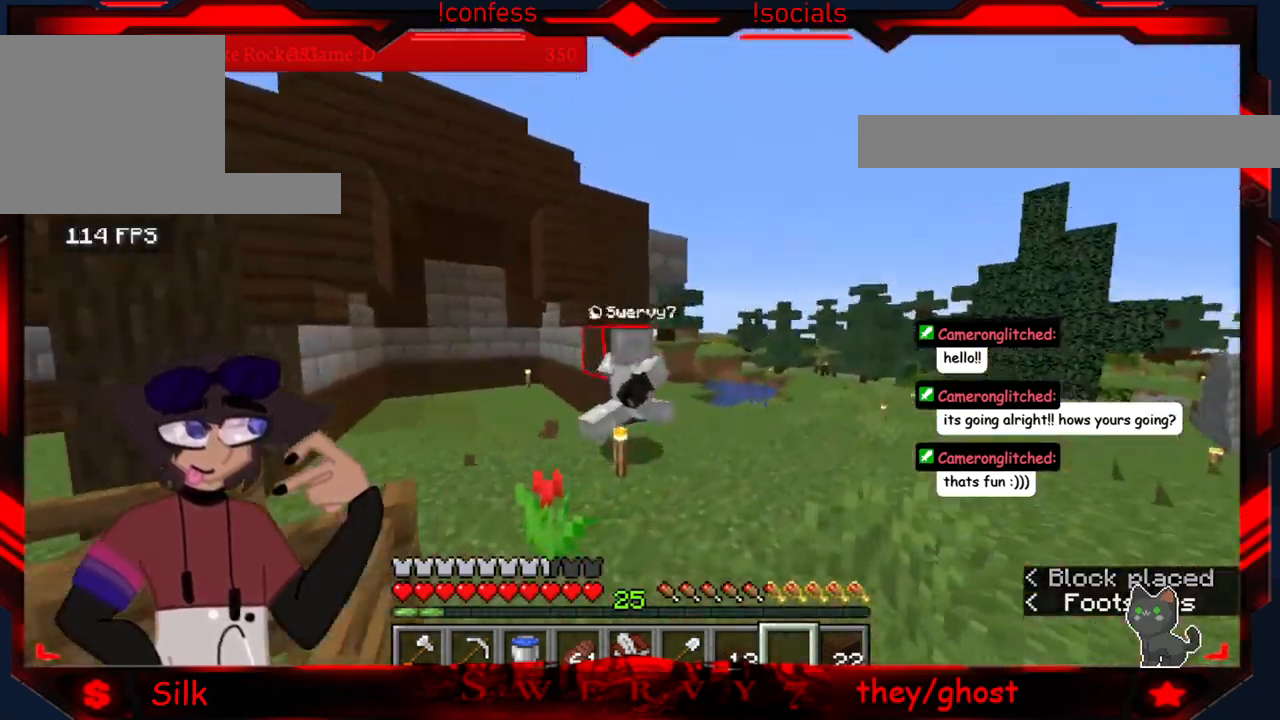
{"keys": ["d"], "mouse": [], "events": []}
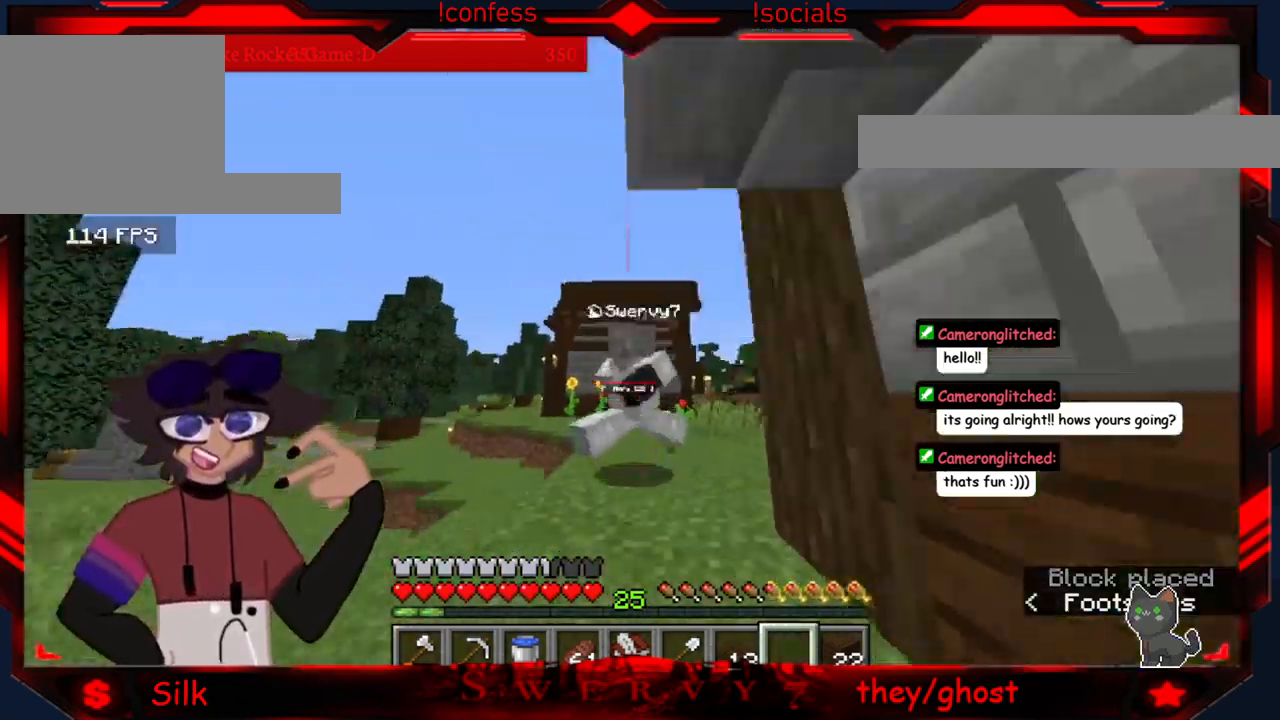
{"keys": [], "mouse": [], "events": [[267, "d", "up"]]}
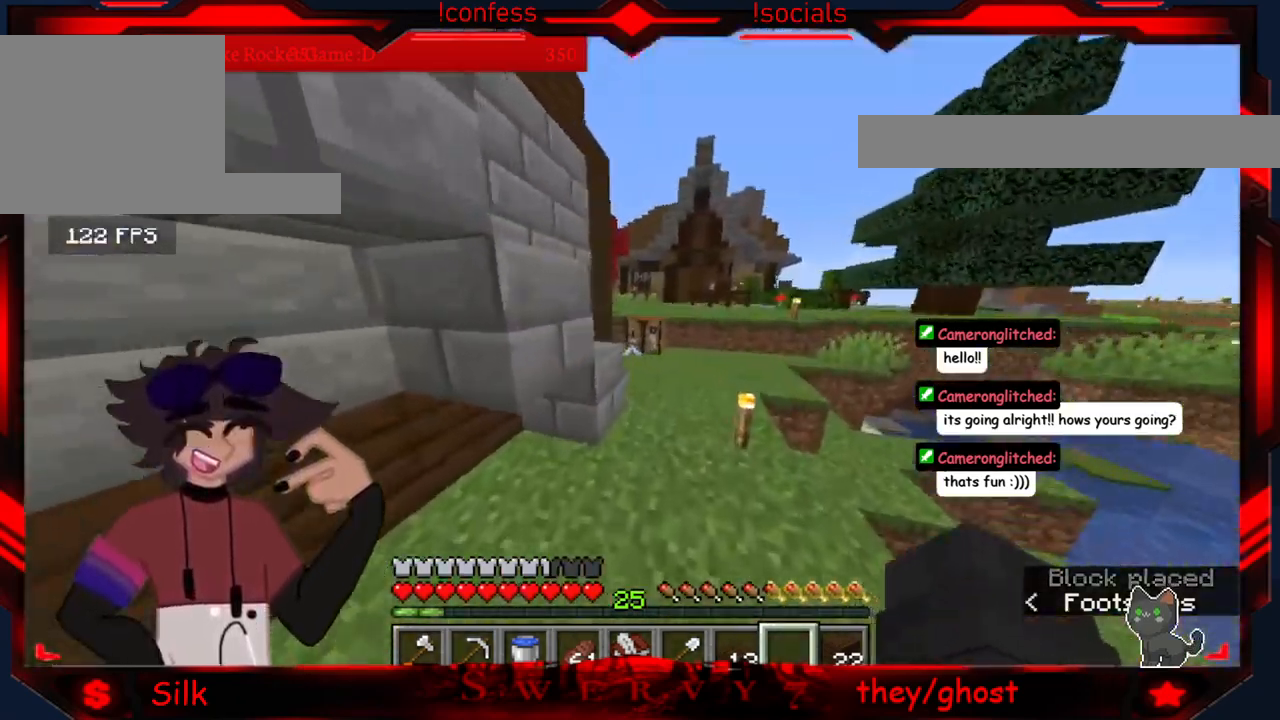
{"keys": [], "mouse": [], "events": [[17, "d", "down"], [400, "d", "up"]]}
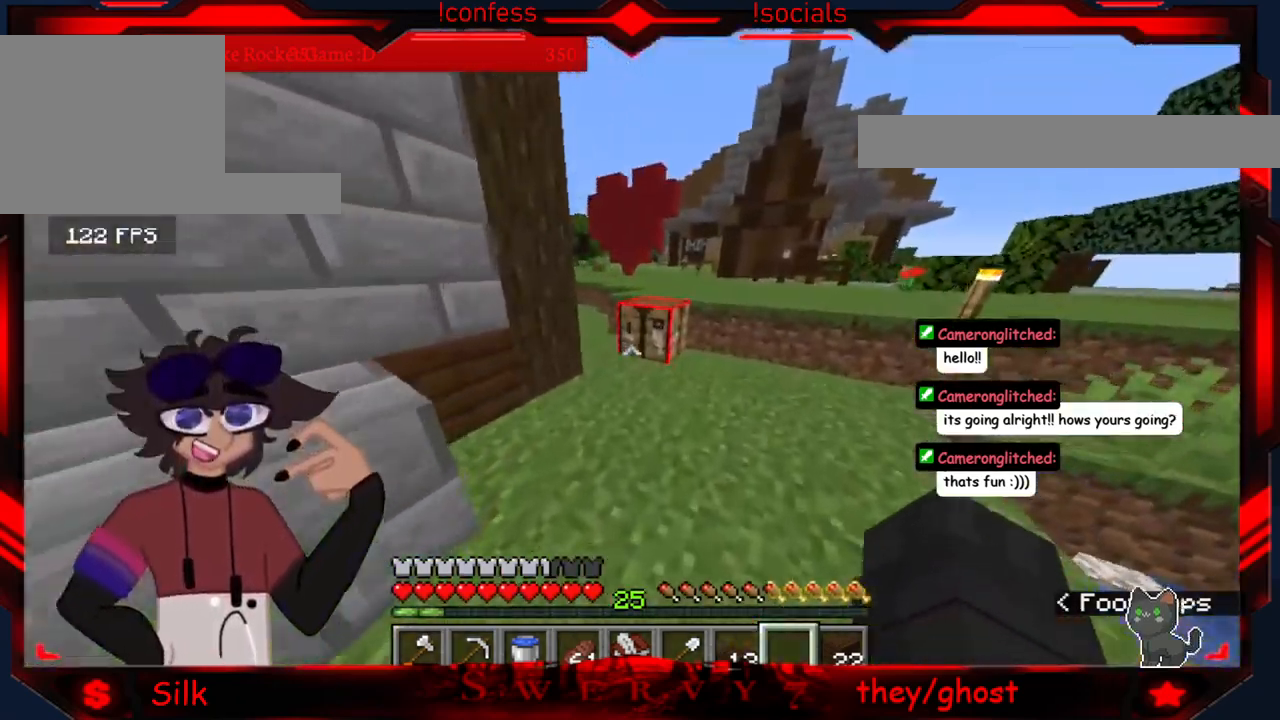
{"keys": [], "mouse": [], "events": [[150, "mouse_right", "down"], [417, "mouse_right", "up"]]}